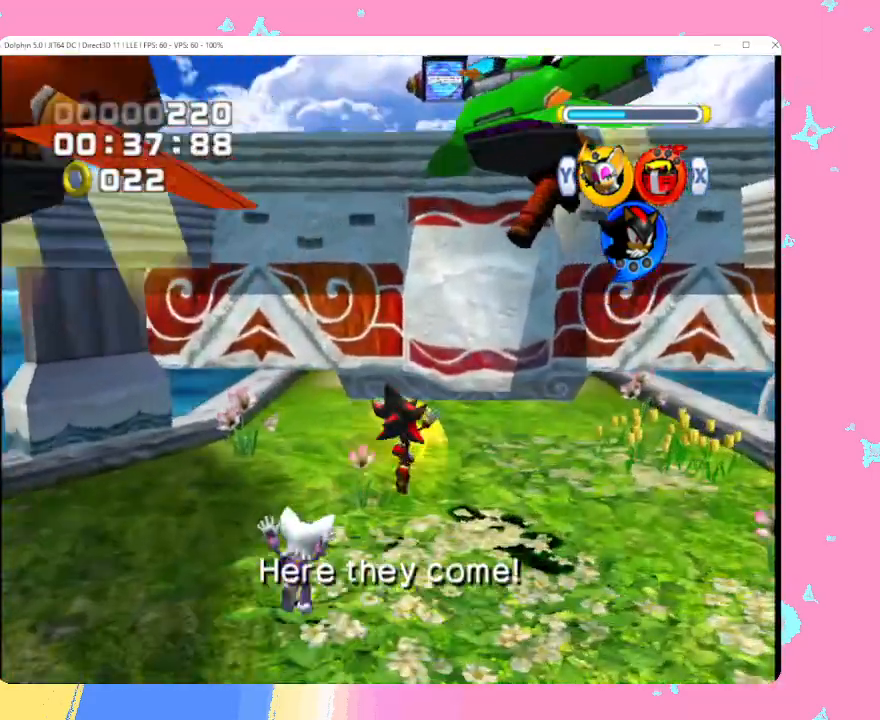
Gameplay with a controller (Nintendo layout); each line is a JSON object with the inputs held at the frame after it. "events" lists button and stick changes between this image and that frame as [ms after this image, input, new state], when the widget could be followed in between. Not read: L3 R3 right_stick.
{"buttons": ["A"], "left_stick": "up", "events": [[250, "left_stick", "up"], [283, "B", "down"], [433, "B", "up"]]}
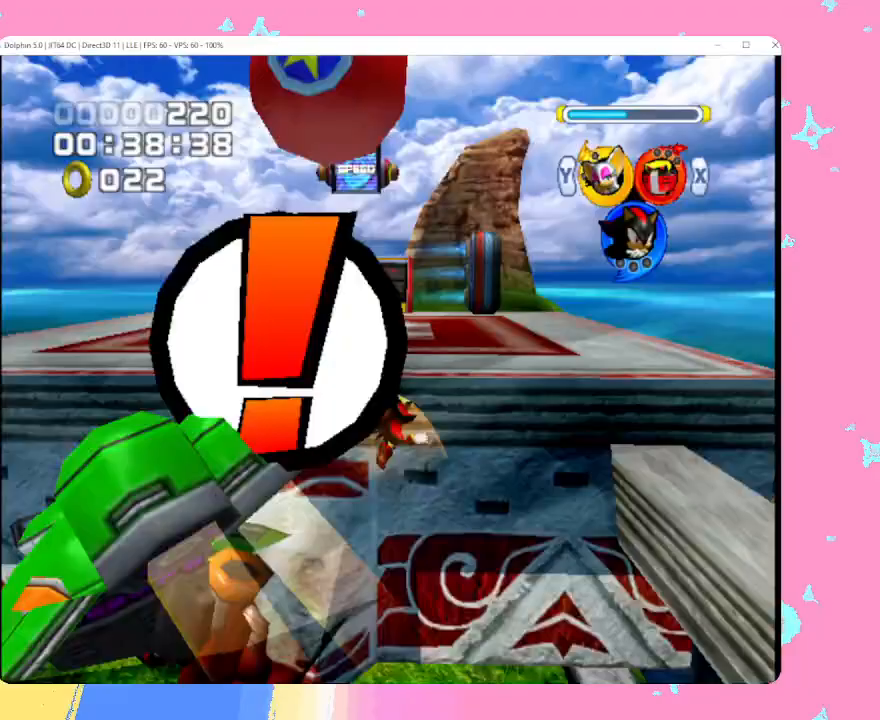
{"buttons": [], "left_stick": "up", "events": [[183, "A", "up"], [233, "A", "down"], [367, "A", "up"]]}
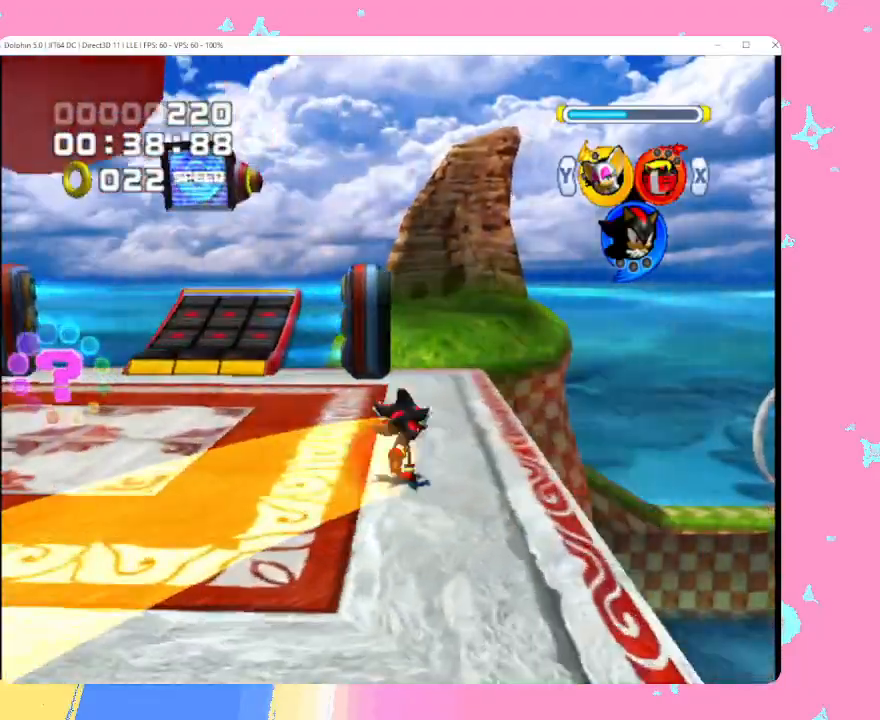
{"buttons": [], "left_stick": "up", "events": [[117, "B", "down"], [483, "B", "up"]]}
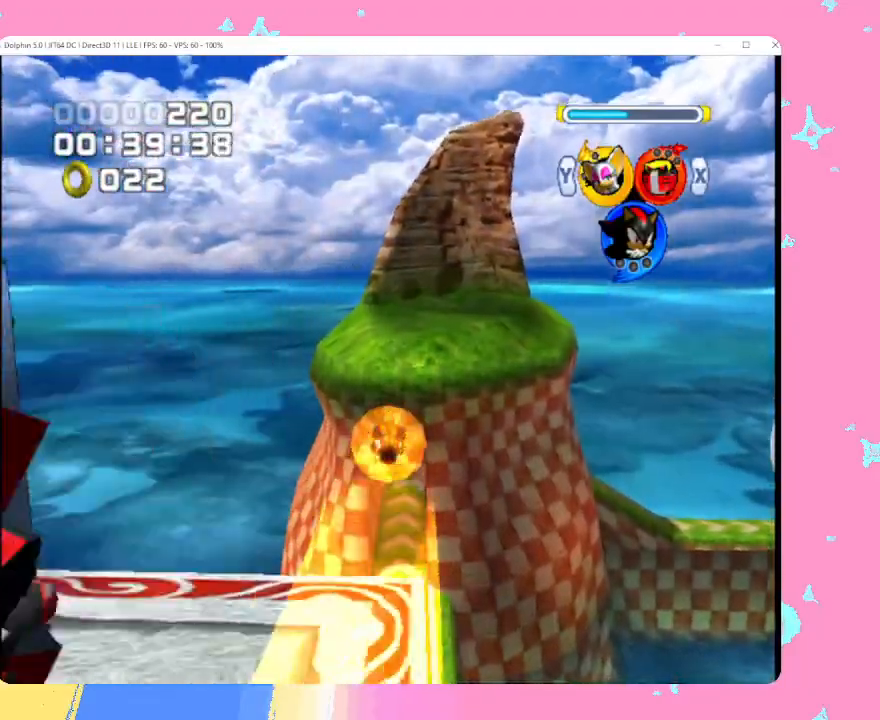
{"buttons": [], "left_stick": "up", "events": [[83, "A", "down"], [217, "A", "up"]]}
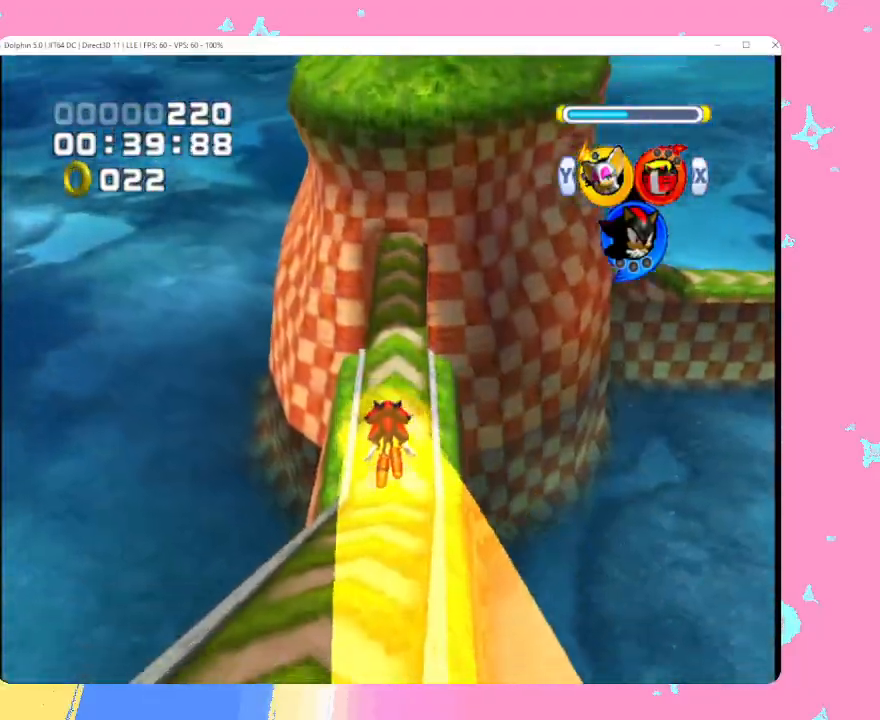
{"buttons": [], "left_stick": "up", "events": []}
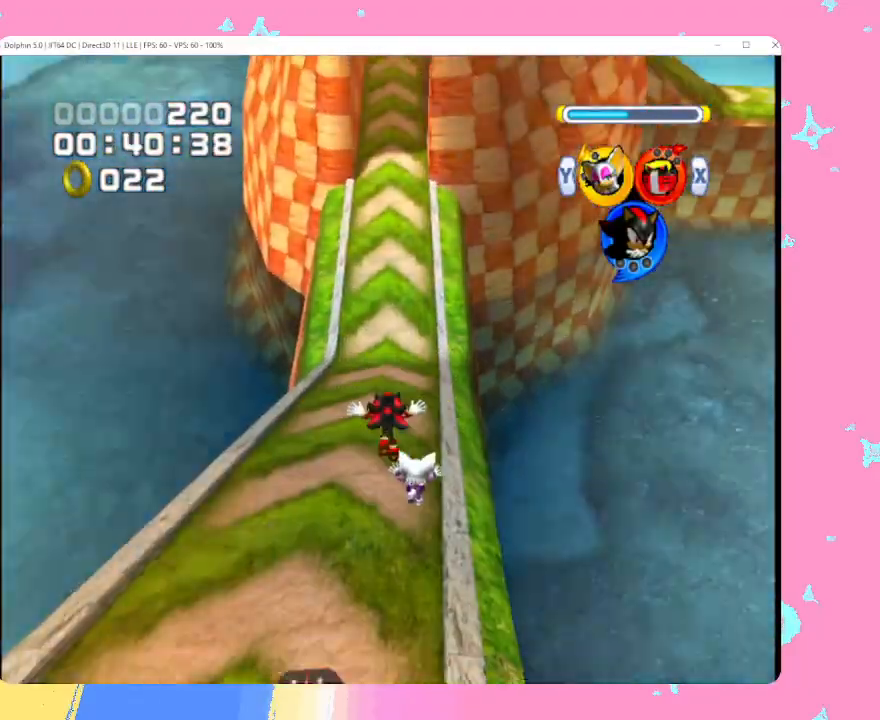
{"buttons": [], "left_stick": "up", "events": []}
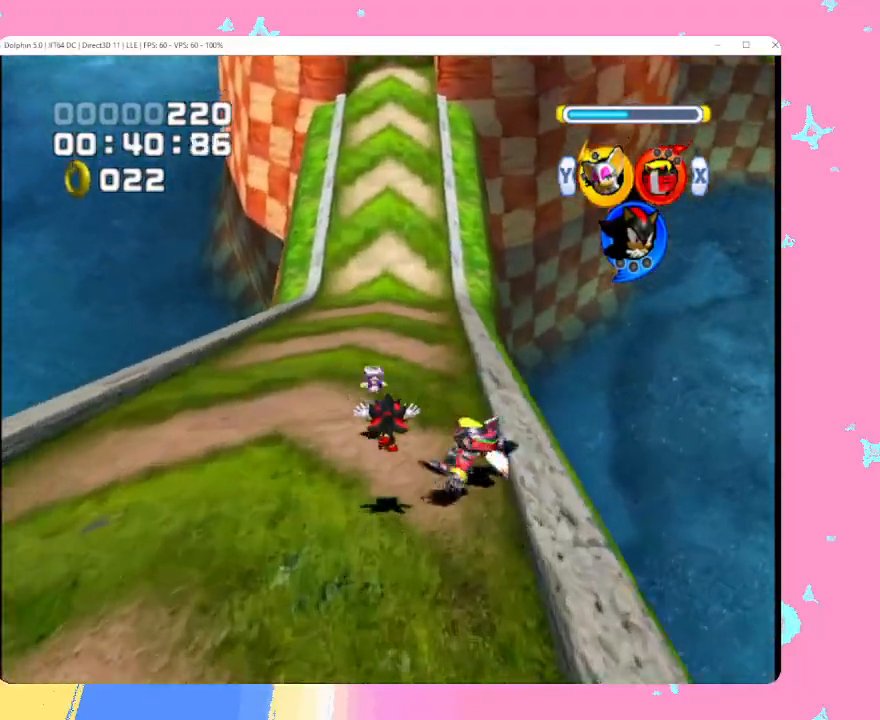
{"buttons": [], "left_stick": "up", "events": [[100, "B", "down"], [167, "B", "up"], [233, "B", "down"], [350, "B", "up"]]}
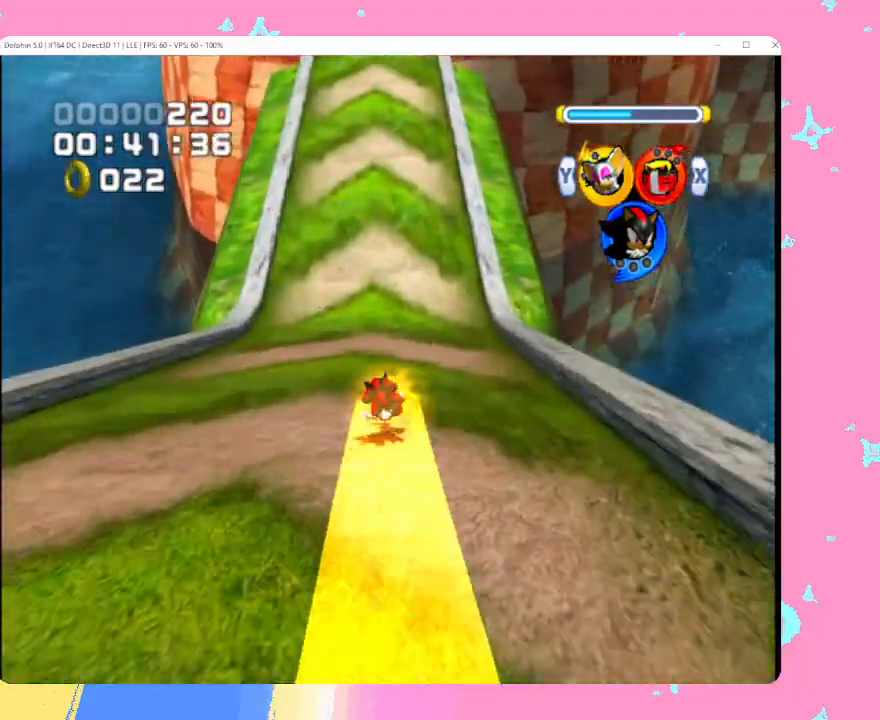
{"buttons": [], "left_stick": "up", "events": [[217, "B", "down"], [283, "B", "up"], [367, "B", "down"], [467, "B", "up"]]}
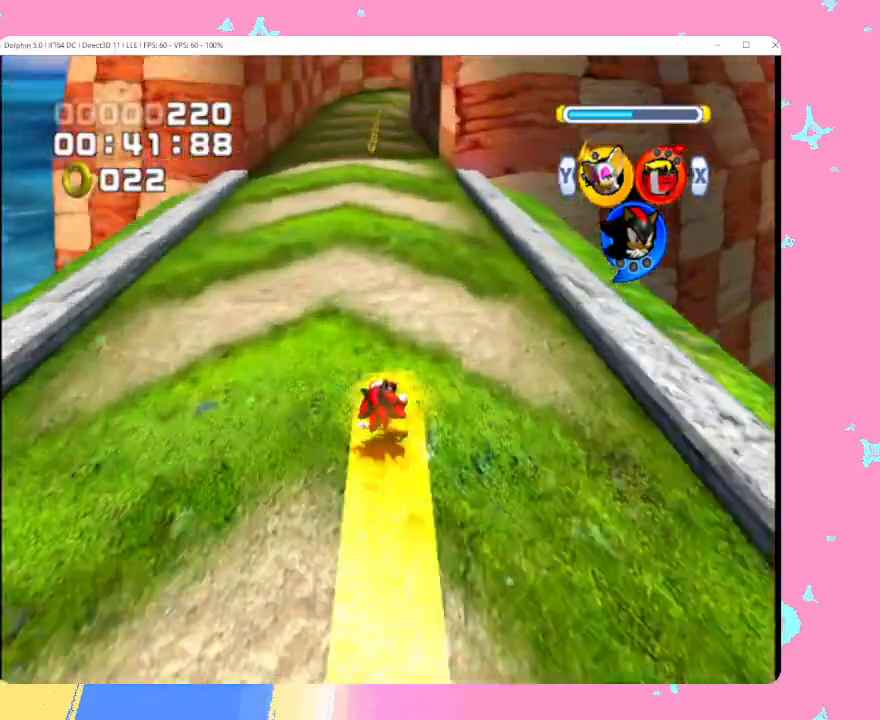
{"buttons": [], "left_stick": "up", "events": []}
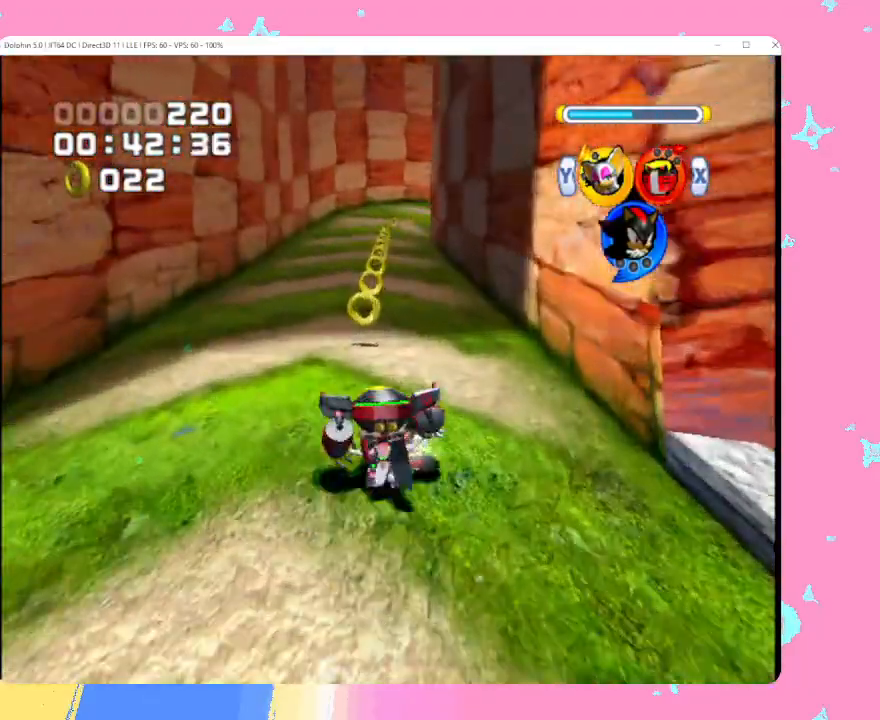
{"buttons": [], "left_stick": "up-right", "events": [[133, "A", "down"], [200, "B", "down"], [333, "B", "up"], [367, "A", "up"], [483, "left_stick", "up-right"]]}
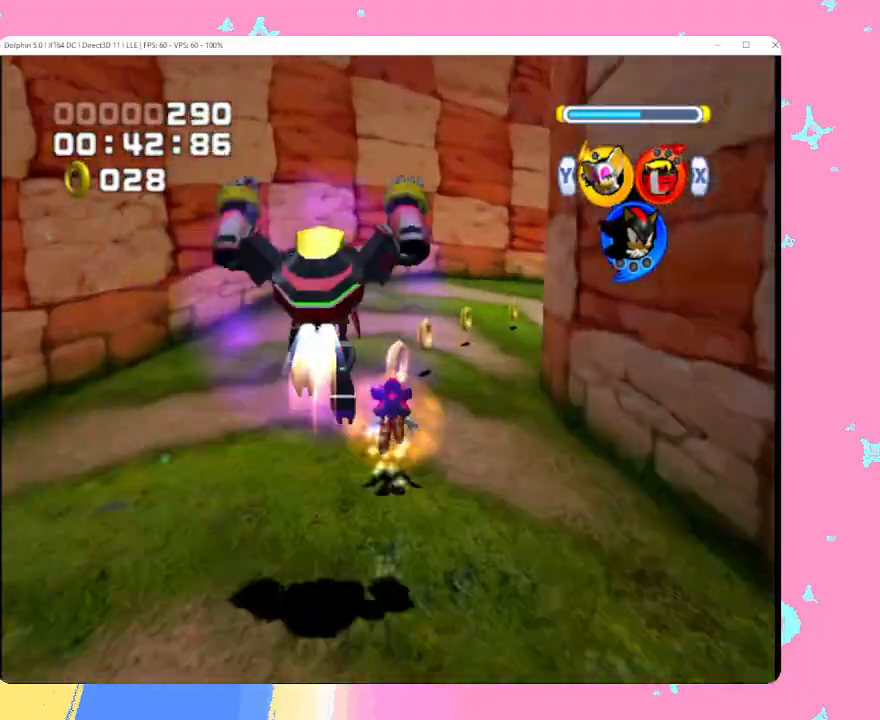
{"buttons": [], "left_stick": "up-right", "events": []}
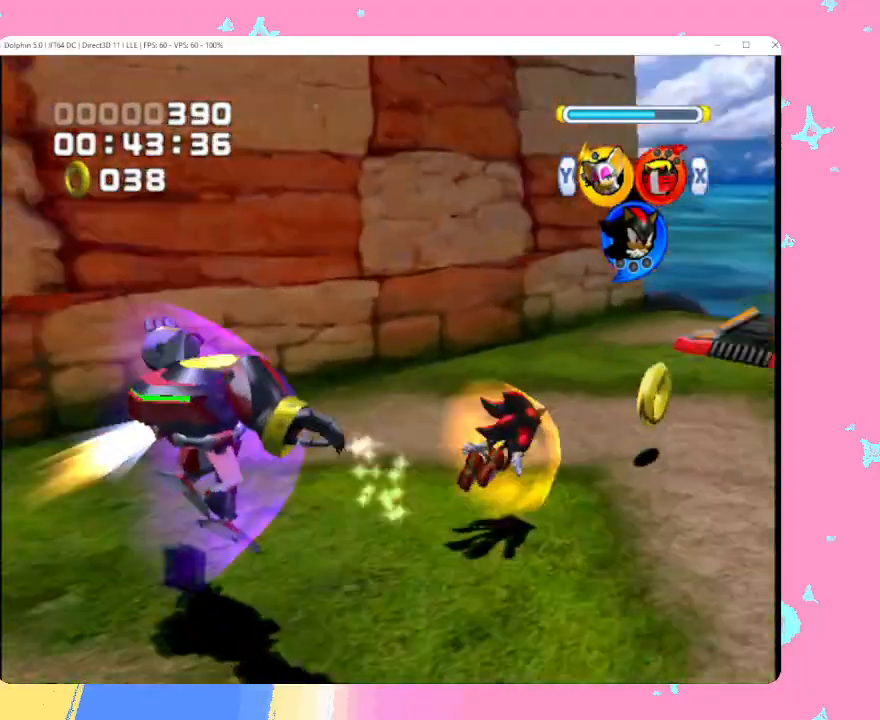
{"buttons": [], "left_stick": "up-right", "events": []}
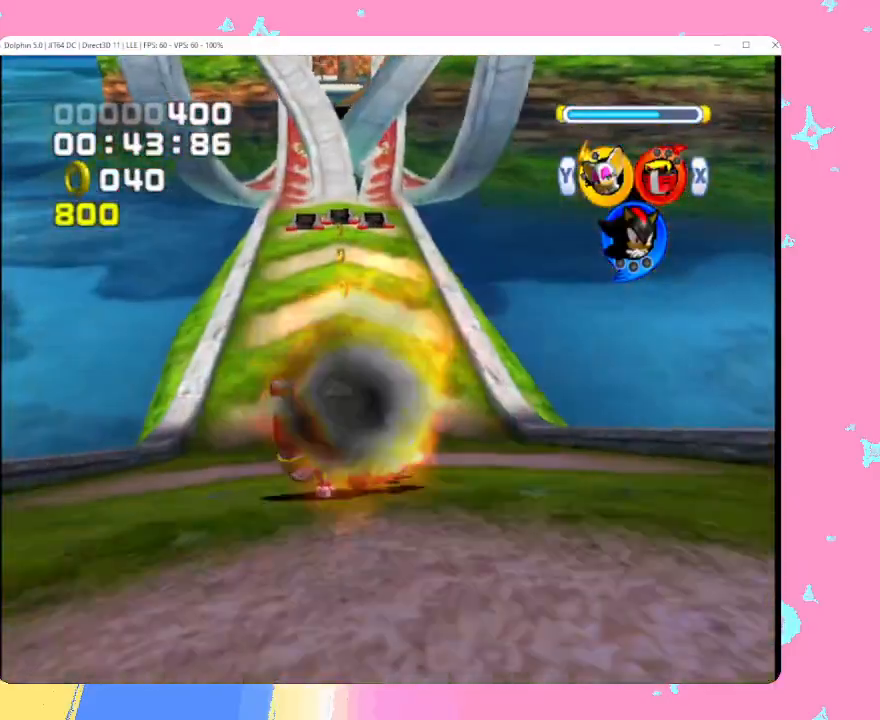
{"buttons": [], "left_stick": "up", "events": [[400, "left_stick", "up"]]}
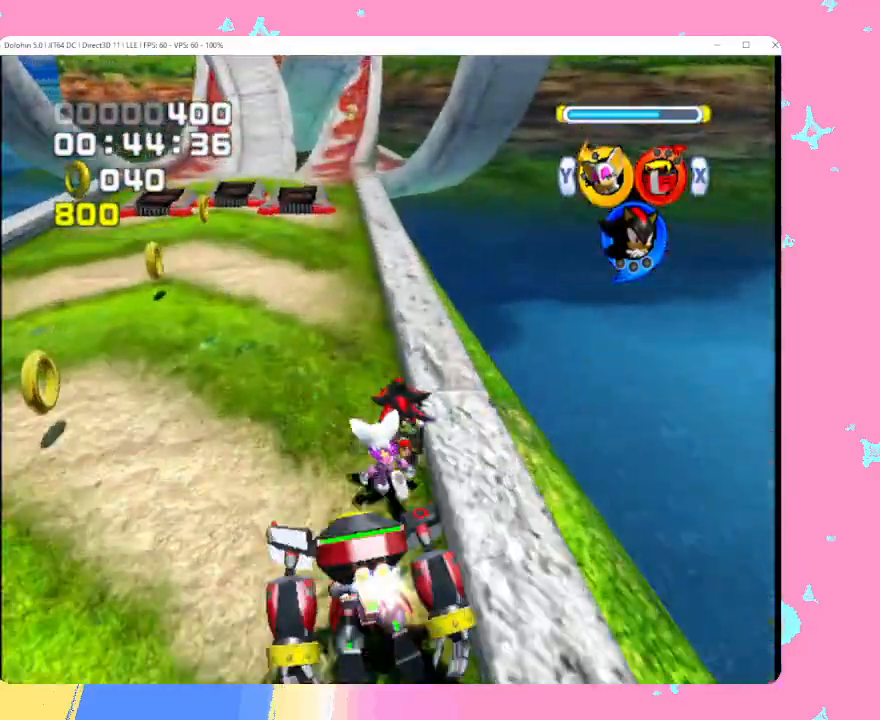
{"buttons": [], "left_stick": "up", "events": []}
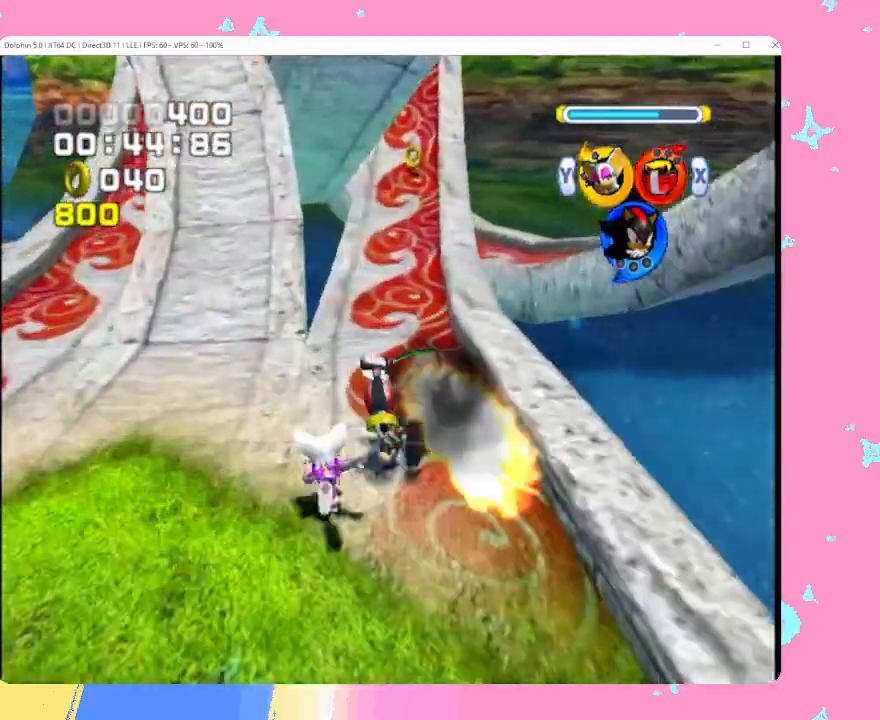
{"buttons": [], "left_stick": "up-left", "events": [[67, "left_stick", "up-left"], [267, "A", "down"], [317, "A", "up"]]}
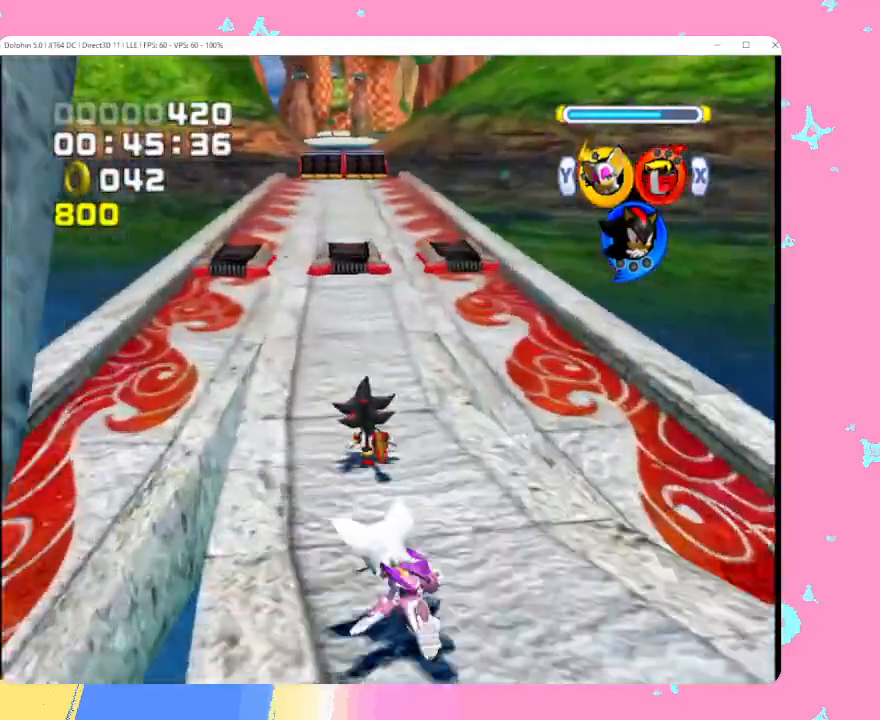
{"buttons": [], "left_stick": "up", "events": [[17, "left_stick", "up"], [33, "B", "down"], [117, "B", "up"]]}
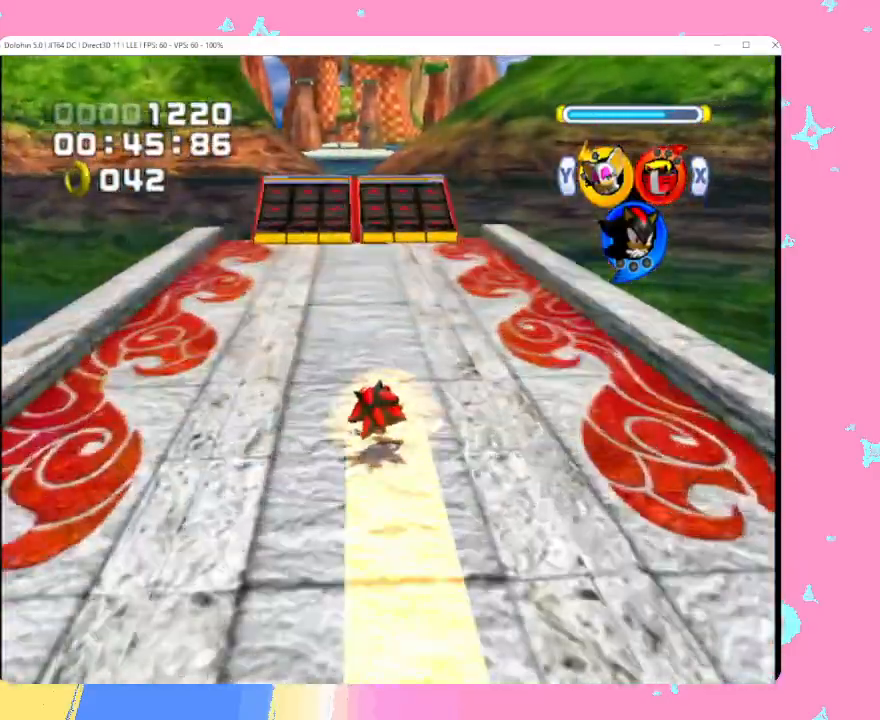
{"buttons": [], "left_stick": "up", "events": []}
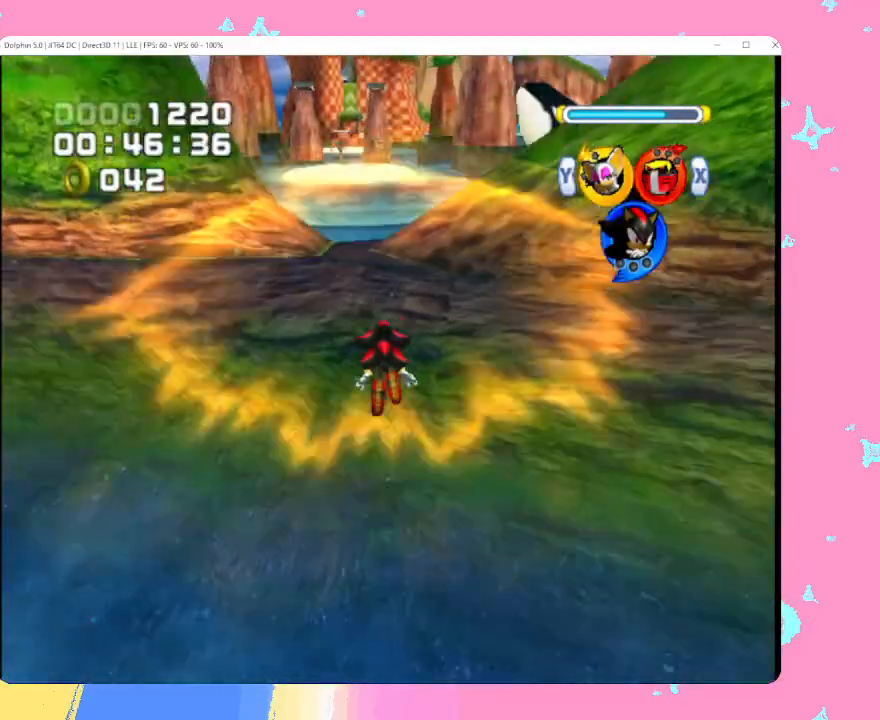
{"buttons": [], "left_stick": "up", "events": []}
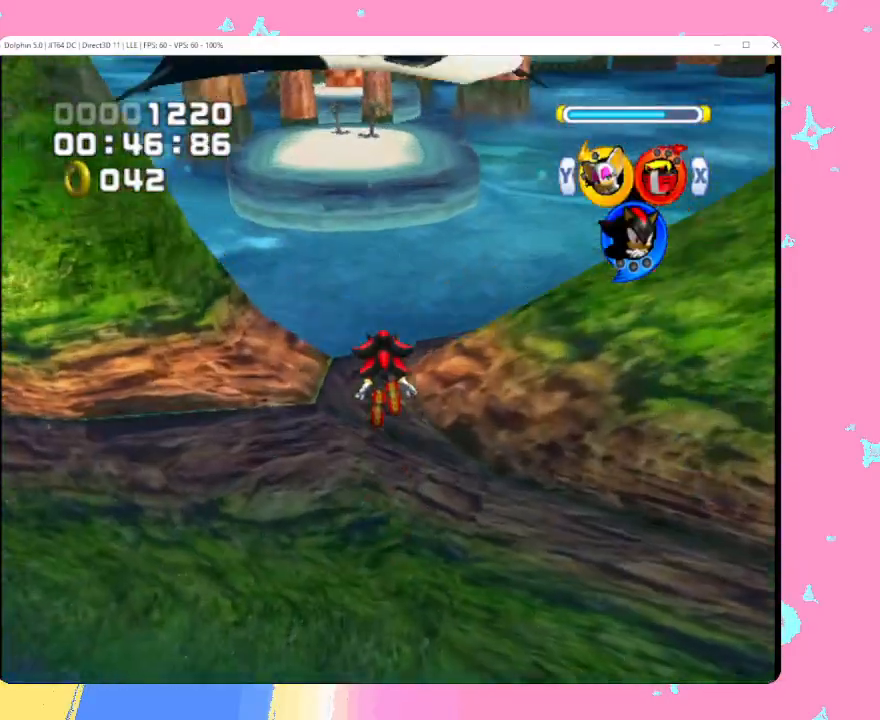
{"buttons": [], "left_stick": "up", "events": []}
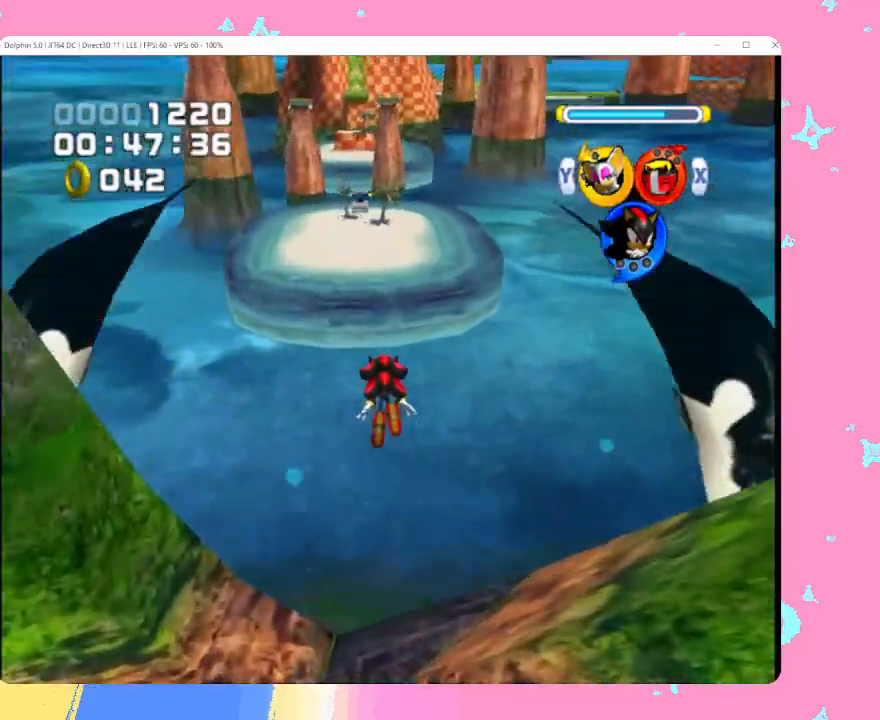
{"buttons": [], "left_stick": "up", "events": []}
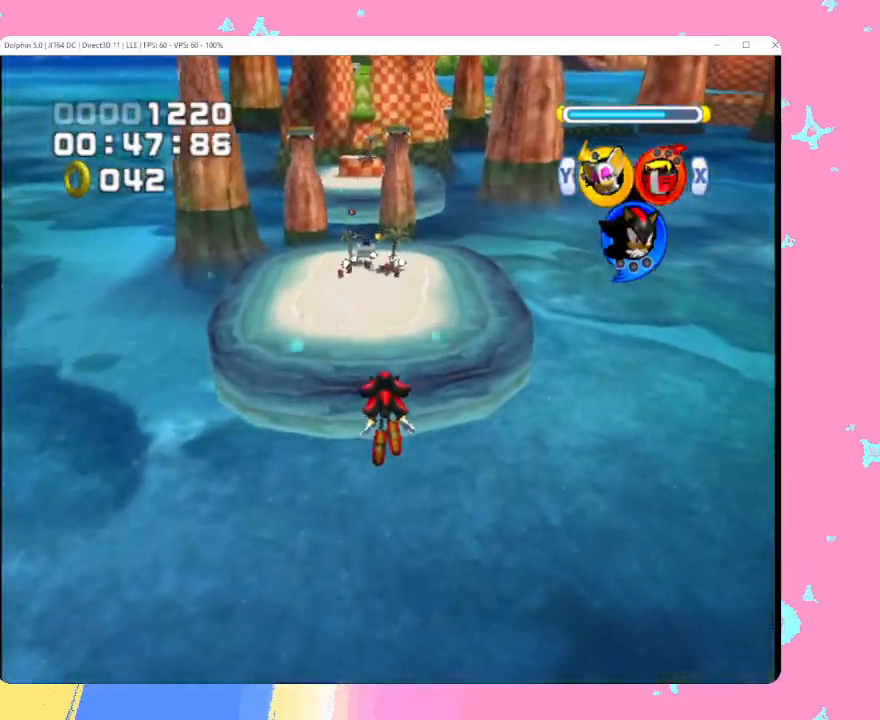
{"buttons": [], "left_stick": "up", "events": []}
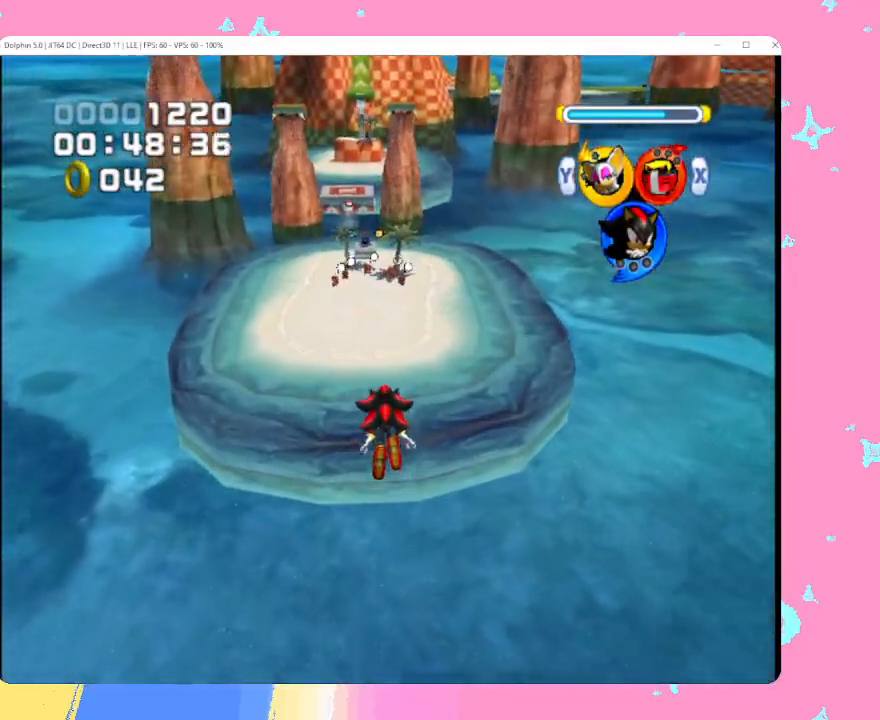
{"buttons": [], "left_stick": "up", "events": []}
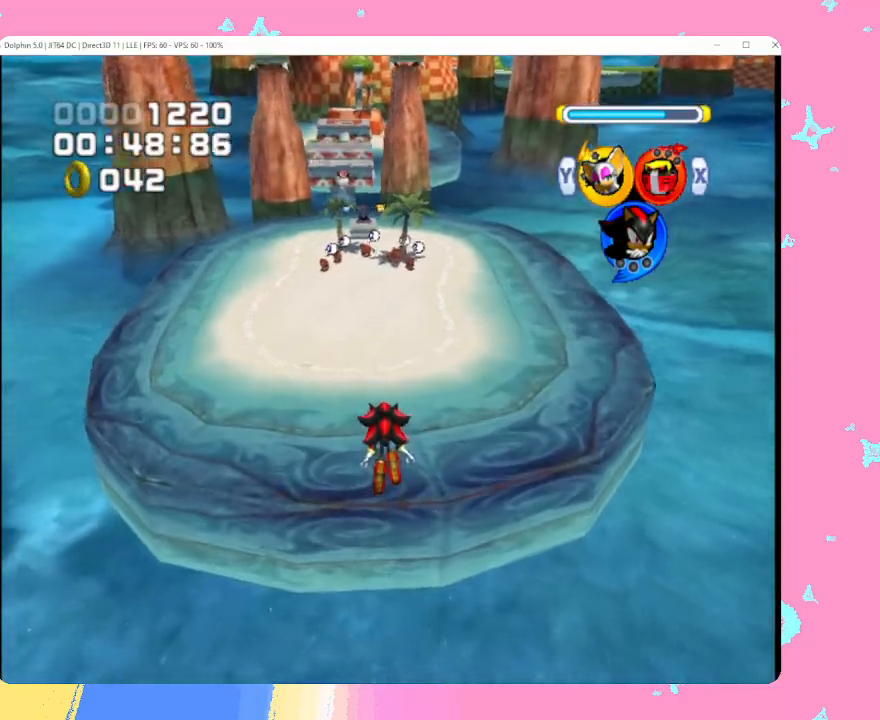
{"buttons": [], "left_stick": "up", "events": []}
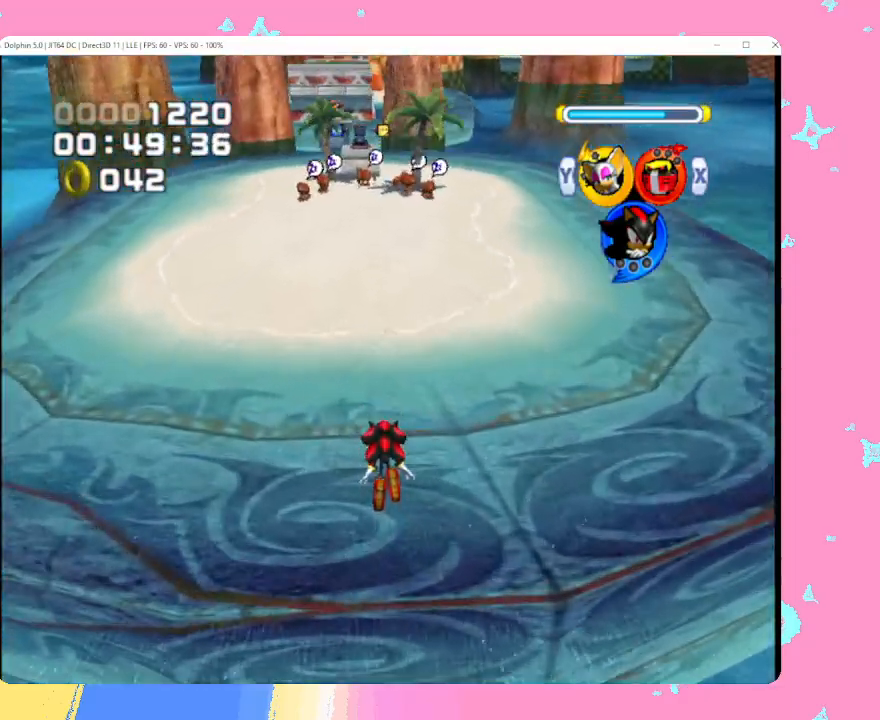
{"buttons": [], "left_stick": "up", "events": [[333, "B", "down"], [417, "B", "up"]]}
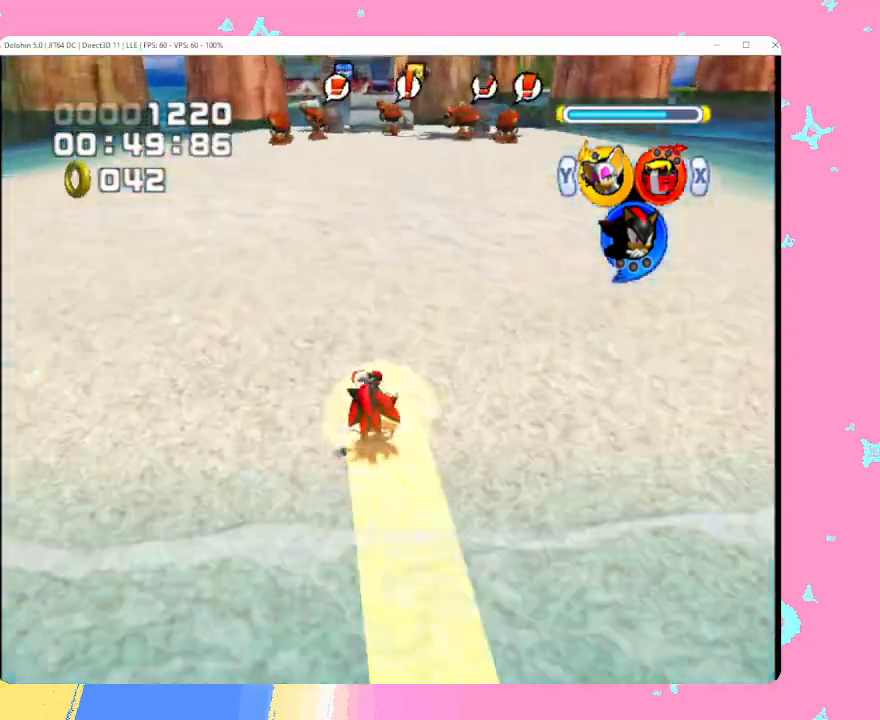
{"buttons": [], "left_stick": "up", "events": []}
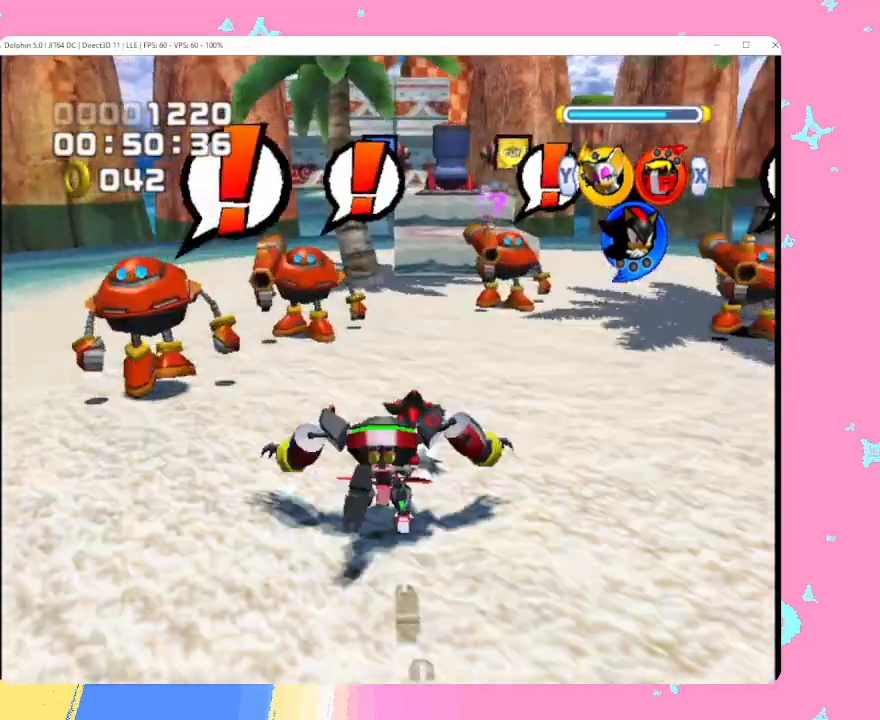
{"buttons": [], "left_stick": "up", "events": [[50, "A", "down"], [467, "A", "up"]]}
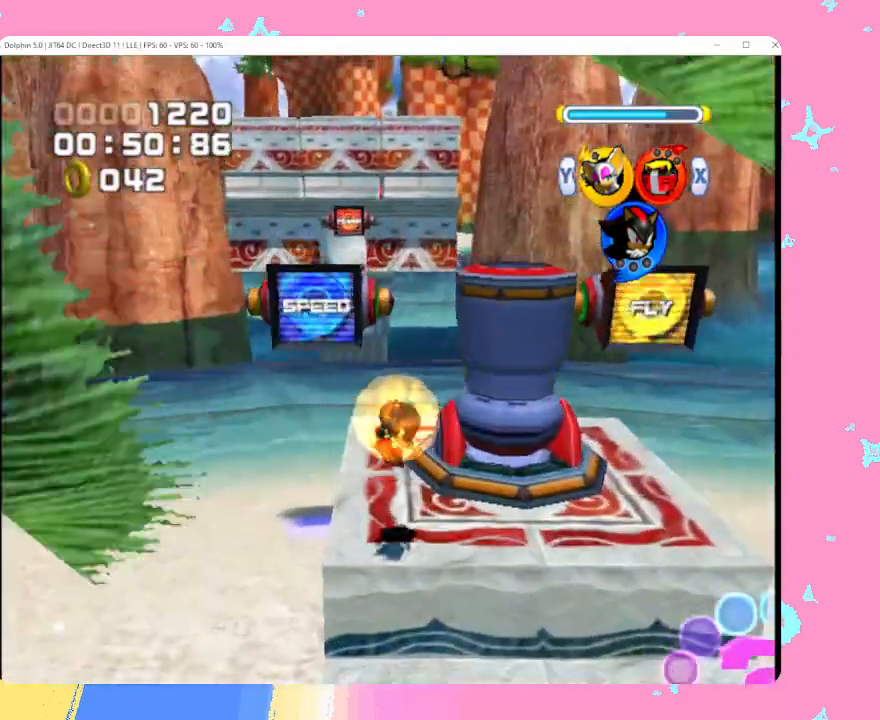
{"buttons": [], "left_stick": "center", "events": [[300, "left_stick", "center"]]}
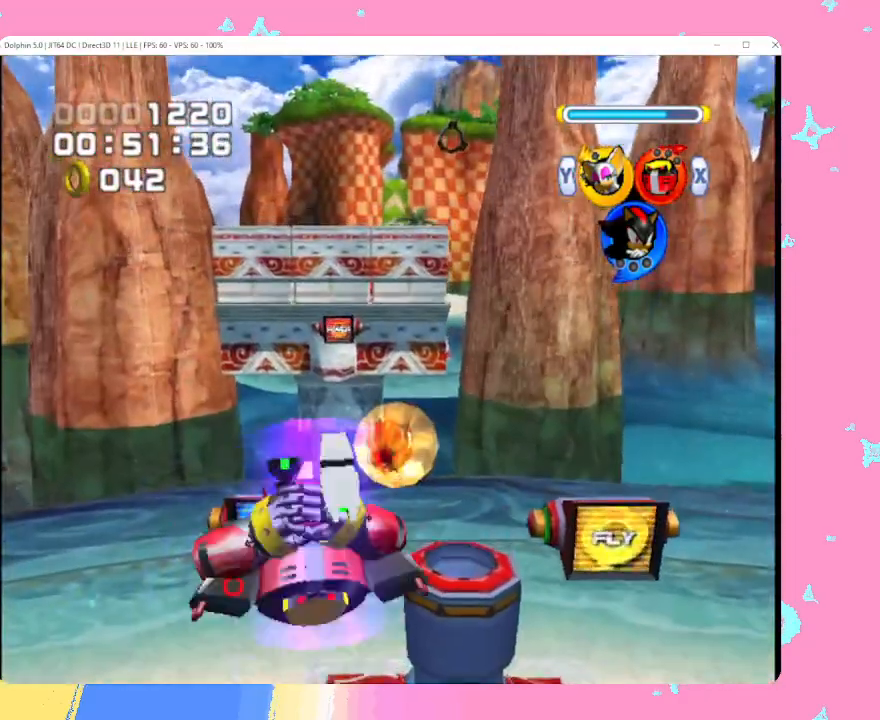
{"buttons": [], "left_stick": "center", "events": []}
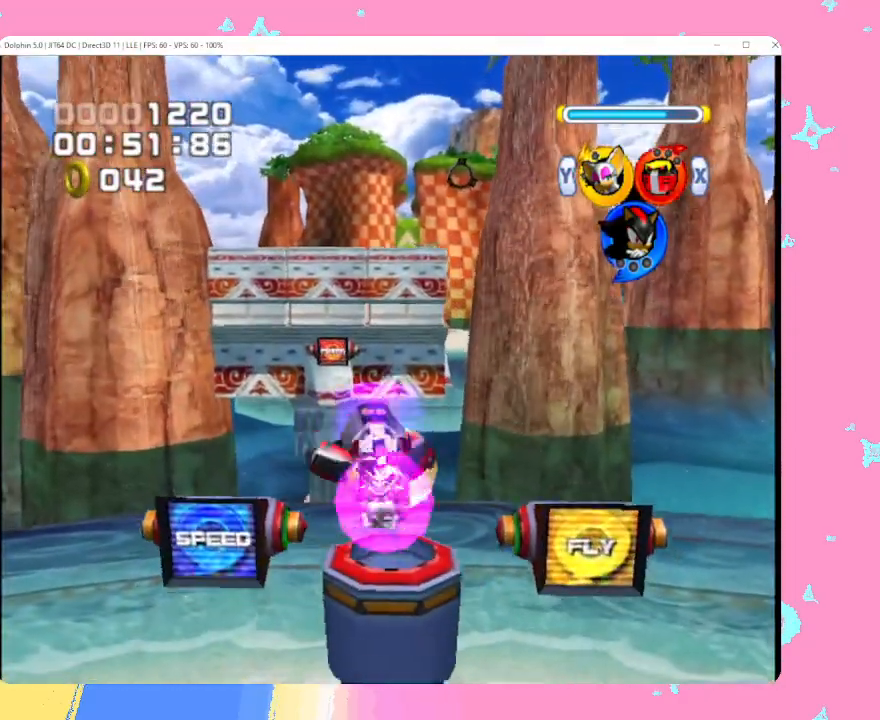
{"buttons": [], "left_stick": "center", "events": []}
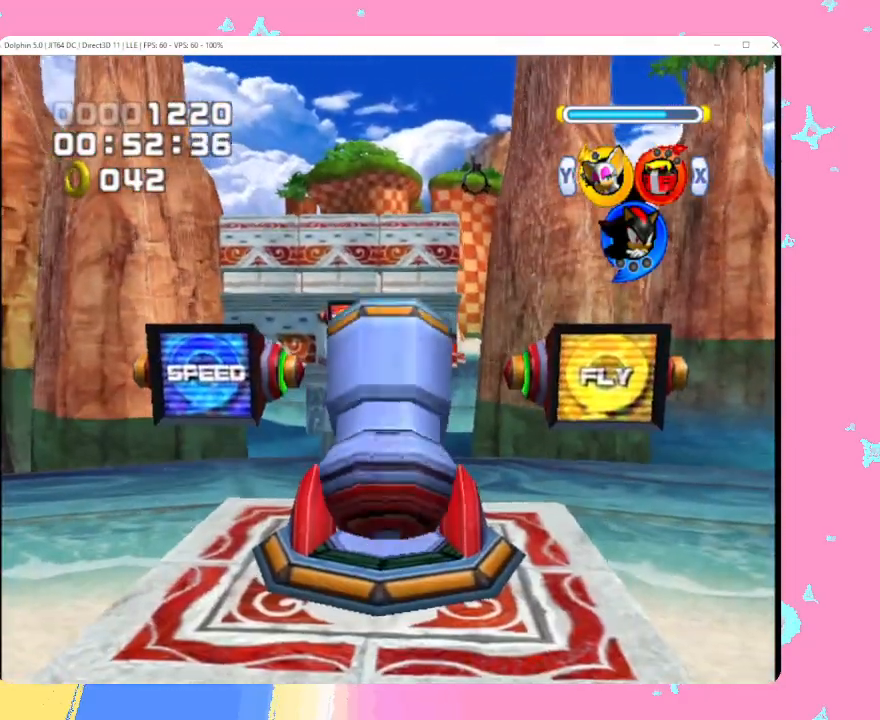
{"buttons": [], "left_stick": "center", "events": []}